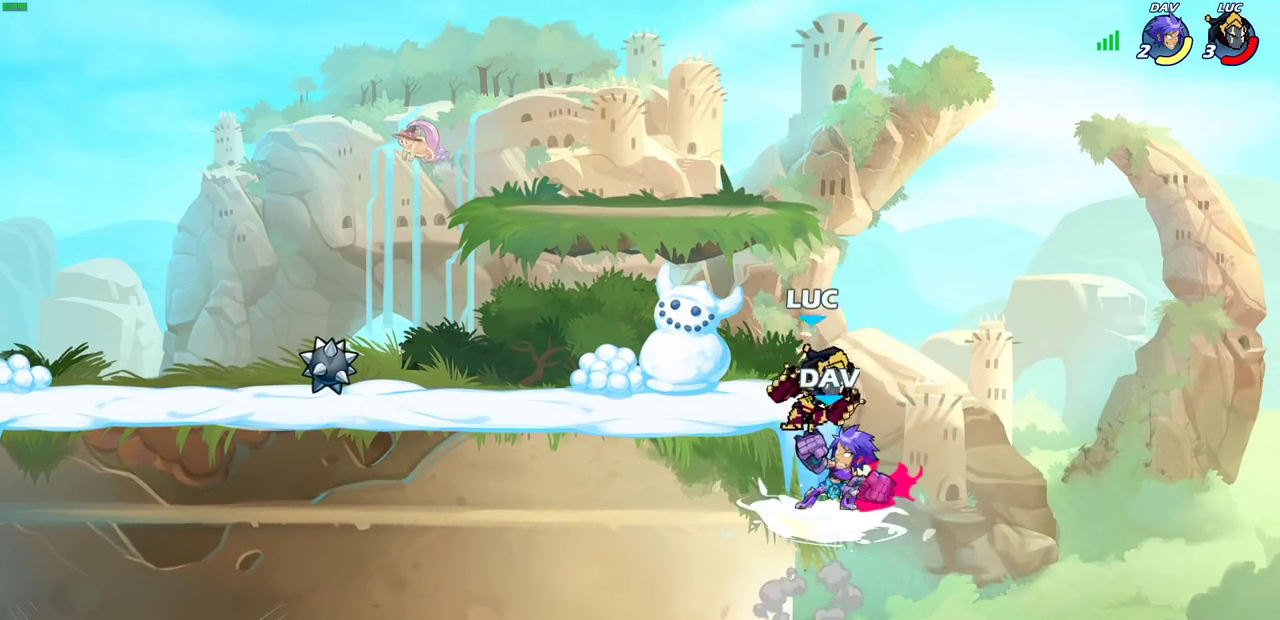
Gameplay with a controller (PlayStation layout); each line is a JSON object with the inputs held at the frame after it (dt_ms = milliseconds from this image to that frame). "events" lists button and stick changes between this image and that frame as [ms after this image, input, new state], when the widget could be followed in between. This document gives stick clicks only as held states, not as events.
{"dt_ms": 600, "buttons": [], "left_stick": "up-left", "right_stick": "center", "events": [[17, "left_stick", "down-left"], [433, "left_stick", "up-left"], [467, "CROSS", "down"], [550, "CROSS", "up"]]}
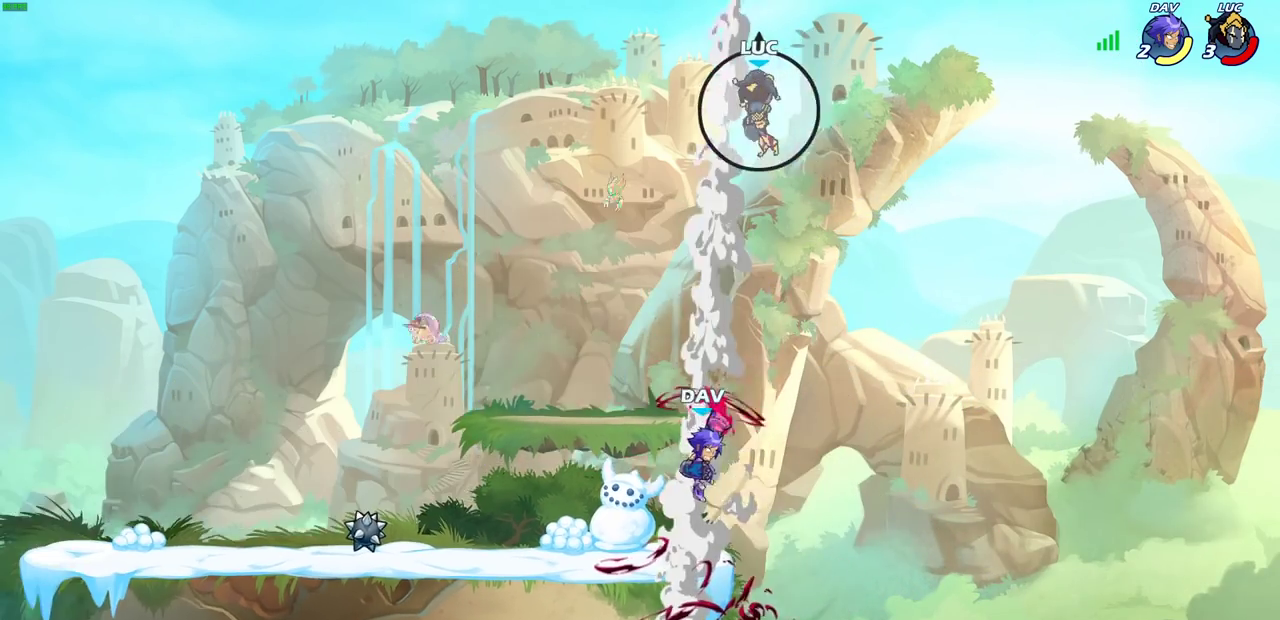
{"dt_ms": 300, "buttons": [], "left_stick": "left", "right_stick": "center", "events": [[50, "left_stick", "left"], [233, "left_stick", "down-left"], [300, "left_stick", "left"]]}
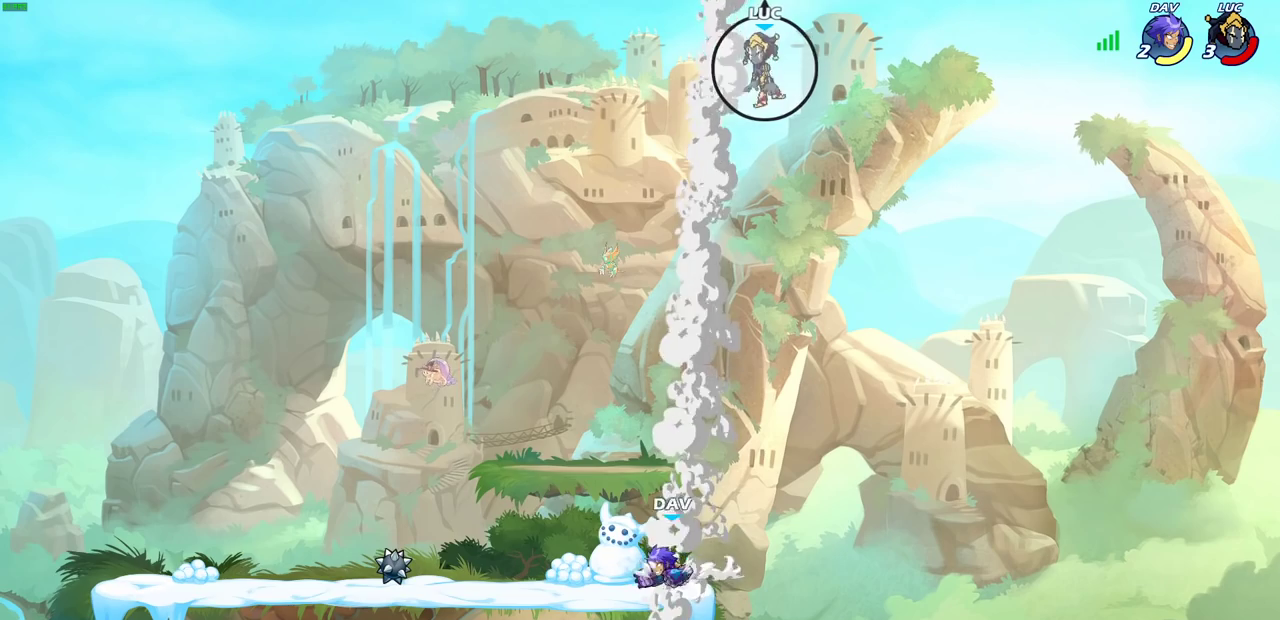
{"dt_ms": 800, "buttons": [], "left_stick": "down", "right_stick": "center"}
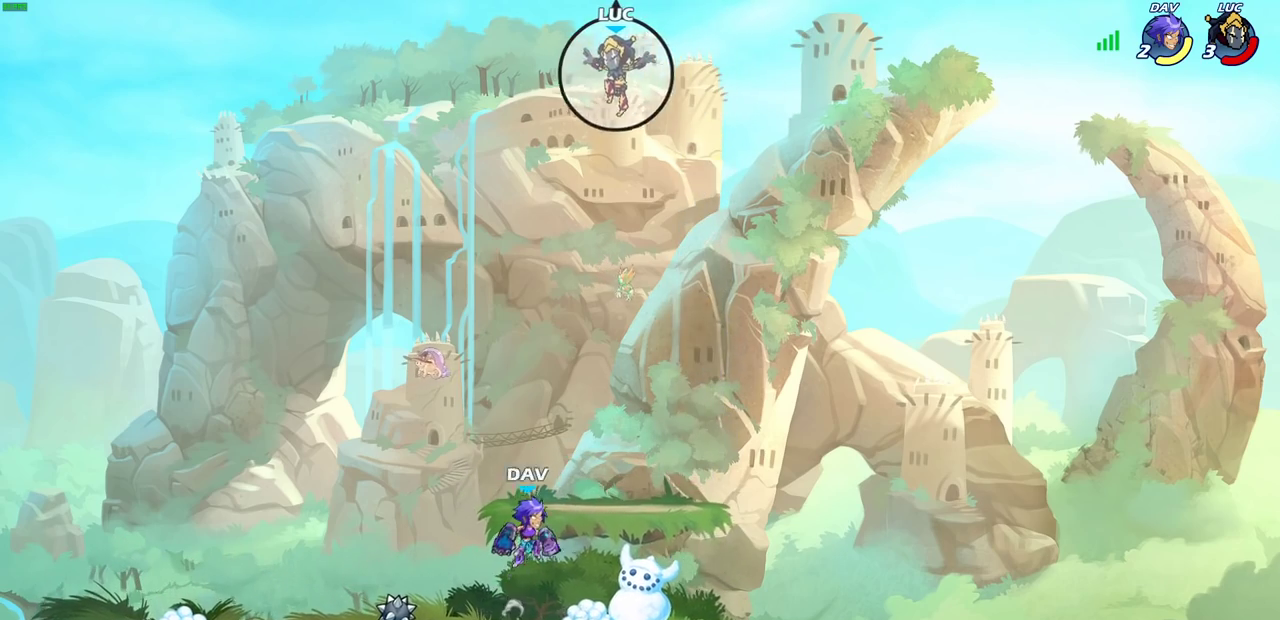
{"dt_ms": 400, "buttons": [], "left_stick": "down-right", "right_stick": "center"}
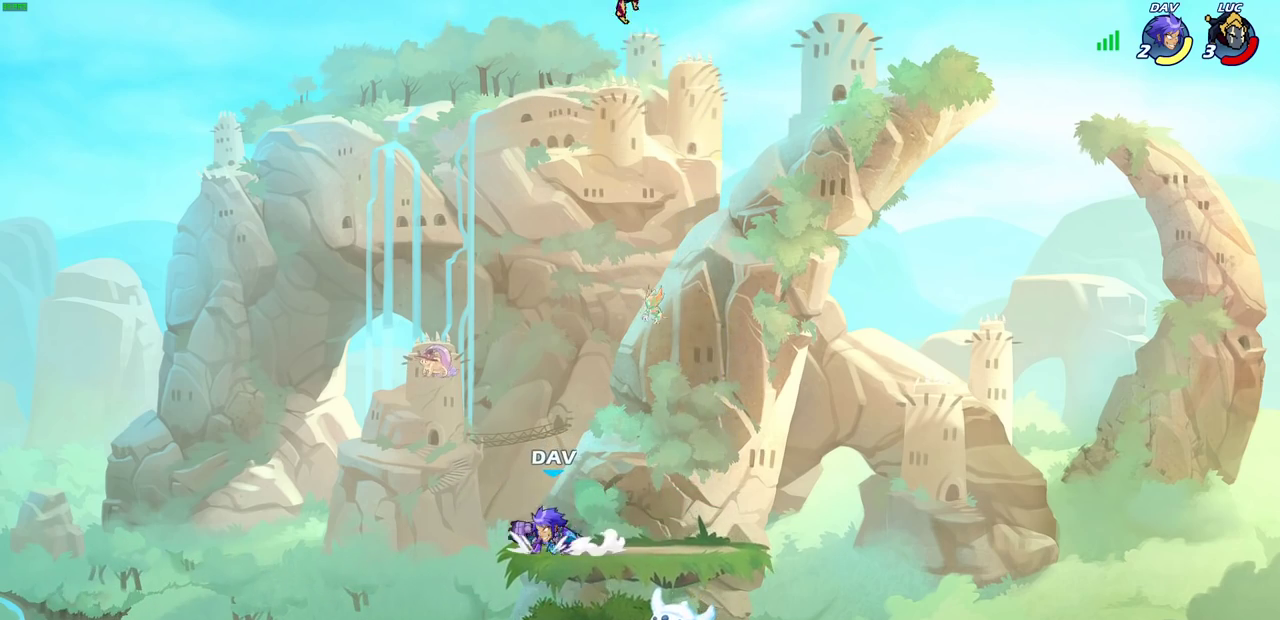
{"dt_ms": 300, "buttons": [], "left_stick": "down-left", "right_stick": "center", "events": [[100, "left_stick", "down-left"]]}
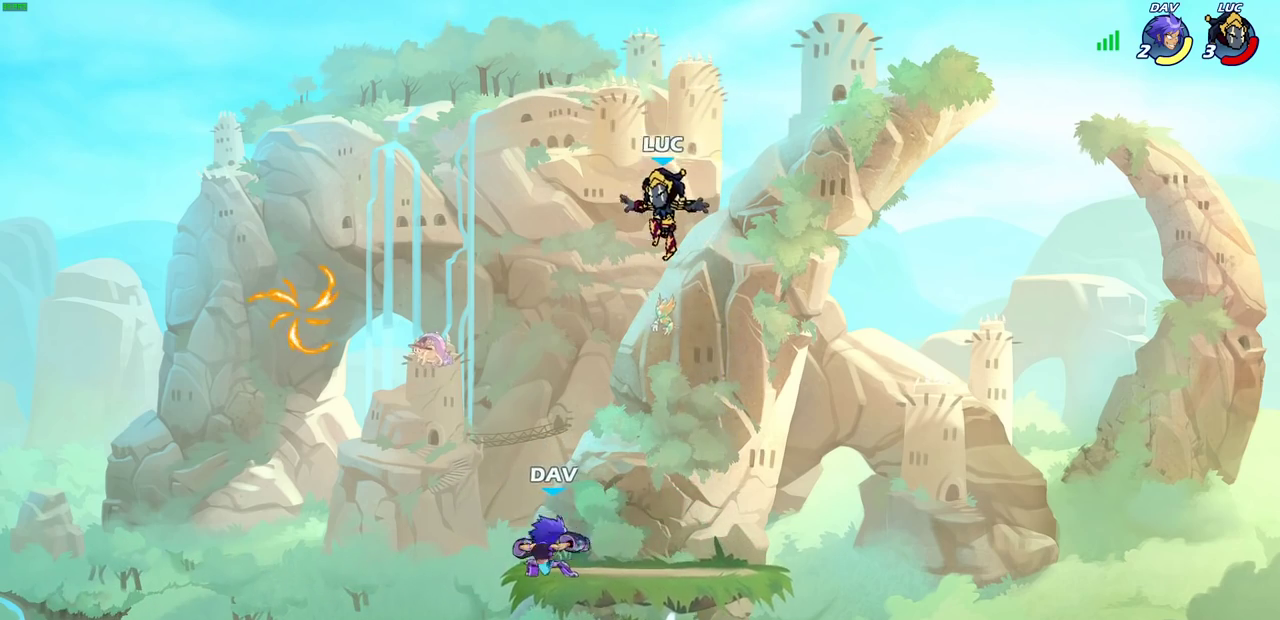
{"dt_ms": 800, "buttons": [], "left_stick": "down-left", "right_stick": "center", "events": [[50, "CROSS", "down"], [117, "left_stick", "up-left"], [200, "CROSS", "up"], [367, "left_stick", "left"], [500, "left_stick", "down-left"]]}
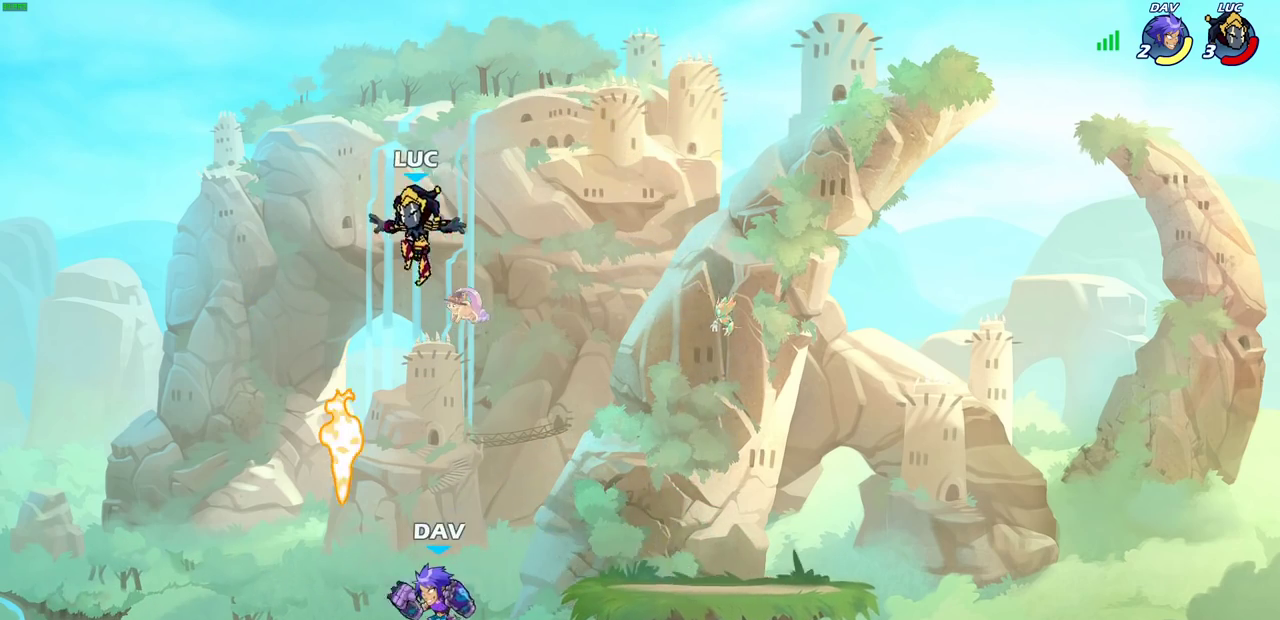
{"dt_ms": 400, "buttons": [], "left_stick": "down-left", "right_stick": "center", "events": [[50, "CROSS", "down"], [50, "left_stick", "right"], [83, "R2", "down"], [150, "CROSS", "up"], [283, "R2", "up"], [283, "left_stick", "down-left"]]}
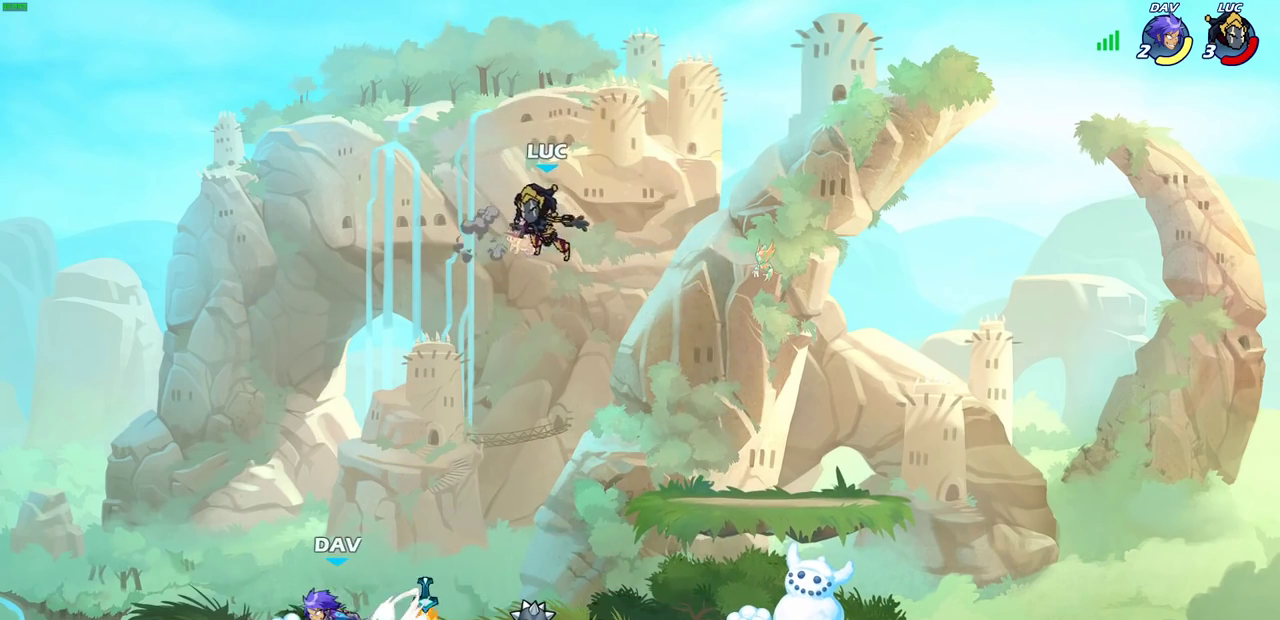
{"dt_ms": 700, "buttons": [], "left_stick": "left", "right_stick": "center", "events": [[300, "SQUARE", "down"], [400, "SQUARE", "up"], [517, "left_stick", "center"], [650, "left_stick", "left"]]}
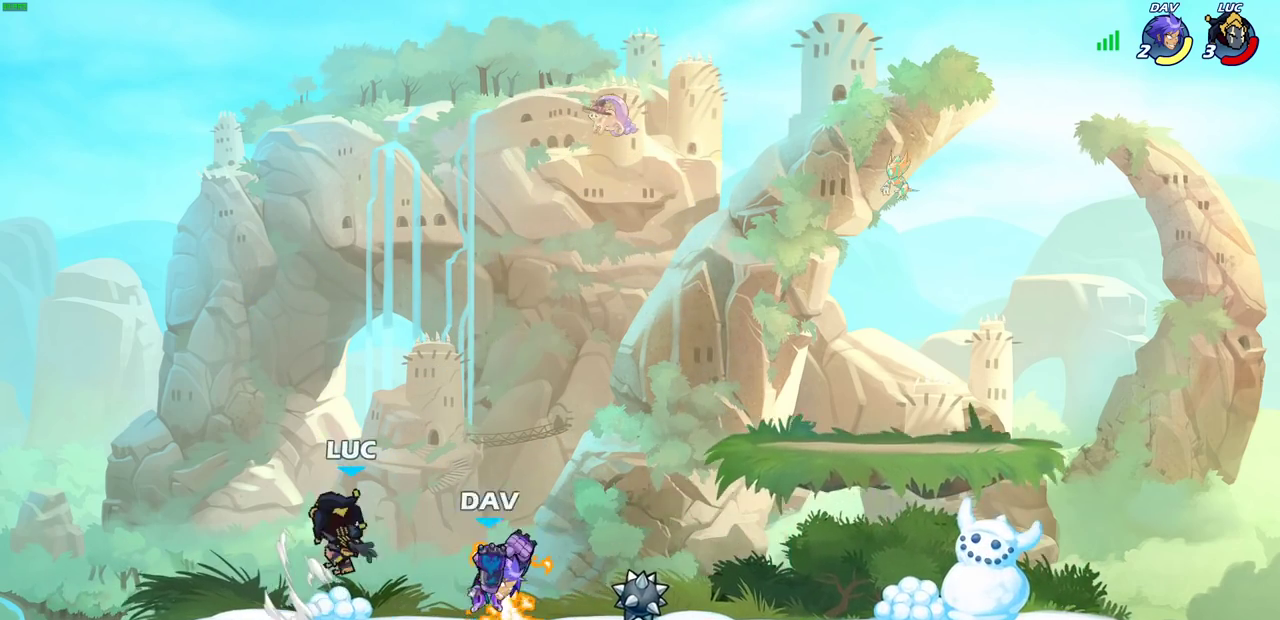
{"dt_ms": 300, "buttons": [], "left_stick": "left", "right_stick": "center", "events": []}
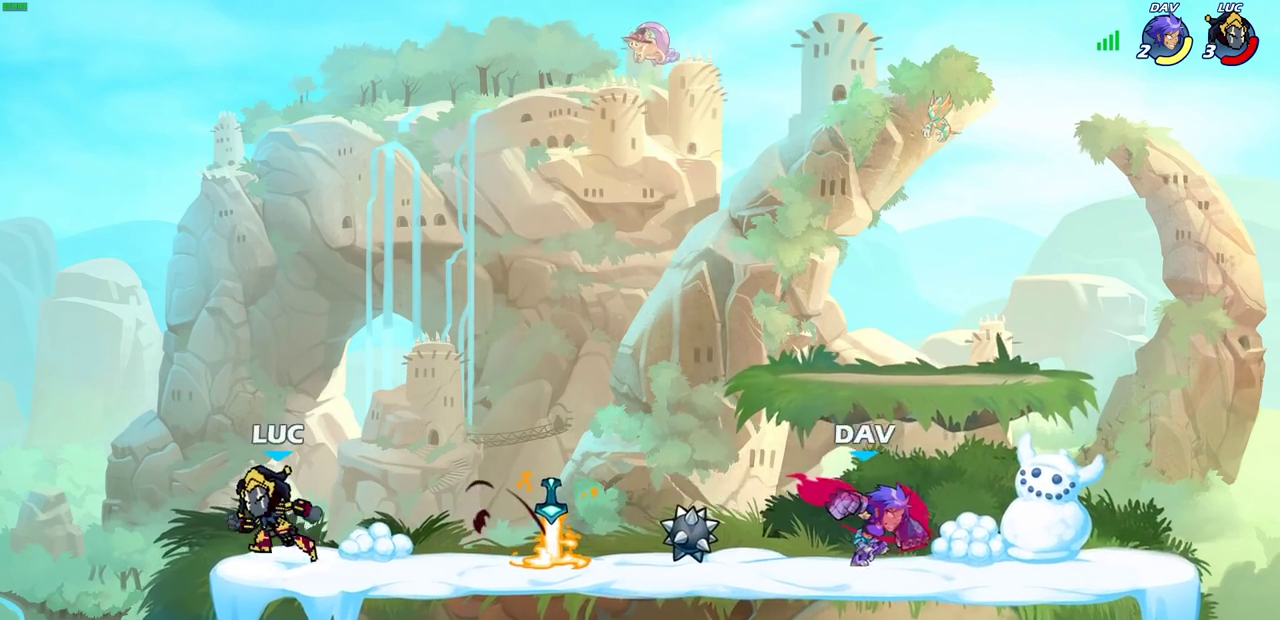
{"dt_ms": 400, "buttons": [], "left_stick": "right", "right_stick": "center", "events": [[17, "left_stick", "right"], [117, "R2", "down"], [283, "R2", "up"]]}
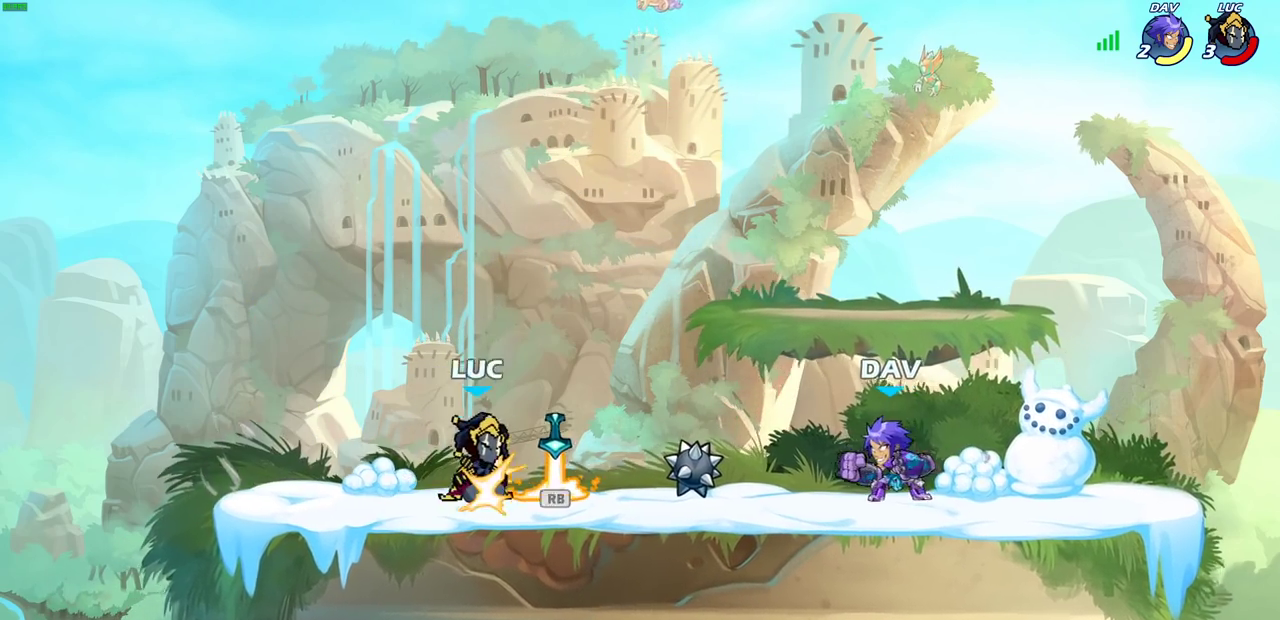
{"dt_ms": 600, "buttons": [], "left_stick": "center", "right_stick": "center", "events": [[83, "SQUARE", "down"], [133, "SQUARE", "up"], [150, "R2", "down"], [217, "SQUARE", "down"], [333, "R2", "up"], [350, "SQUARE", "up"], [350, "left_stick", "center"]]}
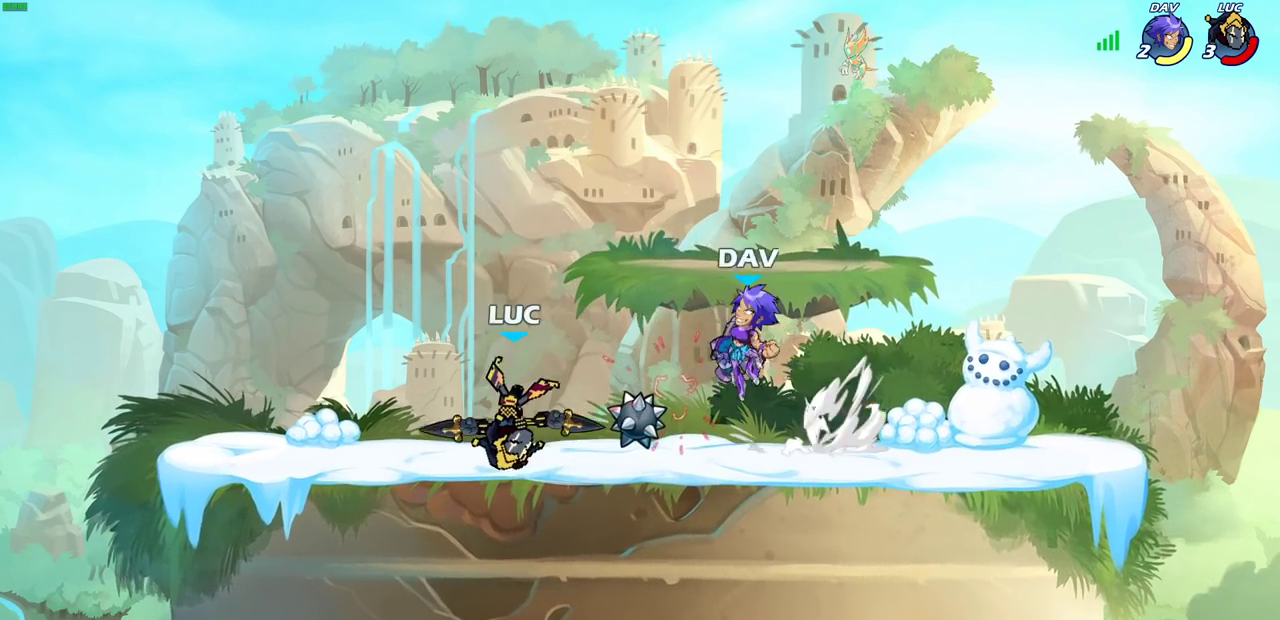
{"dt_ms": 300, "buttons": ["SQUARE"], "left_stick": "center", "right_stick": "center", "events": [[100, "SQUARE", "down"], [183, "SQUARE", "up"], [267, "SQUARE", "down"]]}
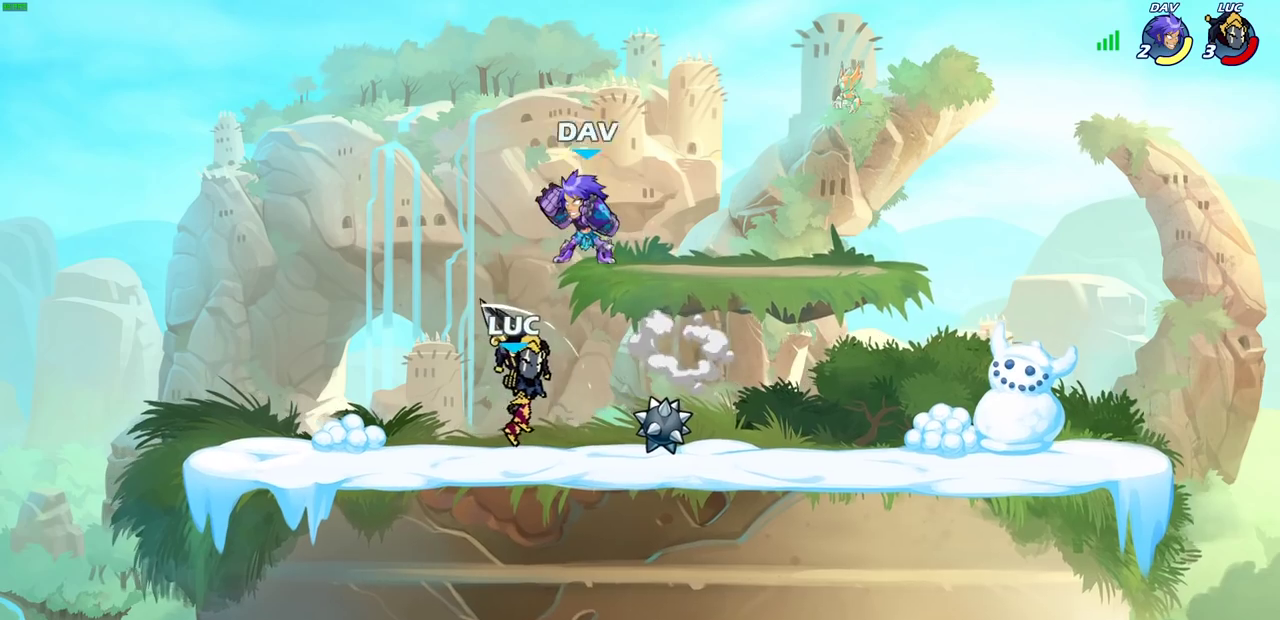
{"dt_ms": 900, "buttons": [], "left_stick": "center", "right_stick": "center", "events": [[67, "SQUARE", "up"], [233, "left_stick", "left"], [317, "SQUARE", "down"], [317, "left_stick", "down-left"], [400, "SQUARE", "up"], [467, "left_stick", "center"], [717, "CIRCLE", "down"], [800, "CIRCLE", "up"]]}
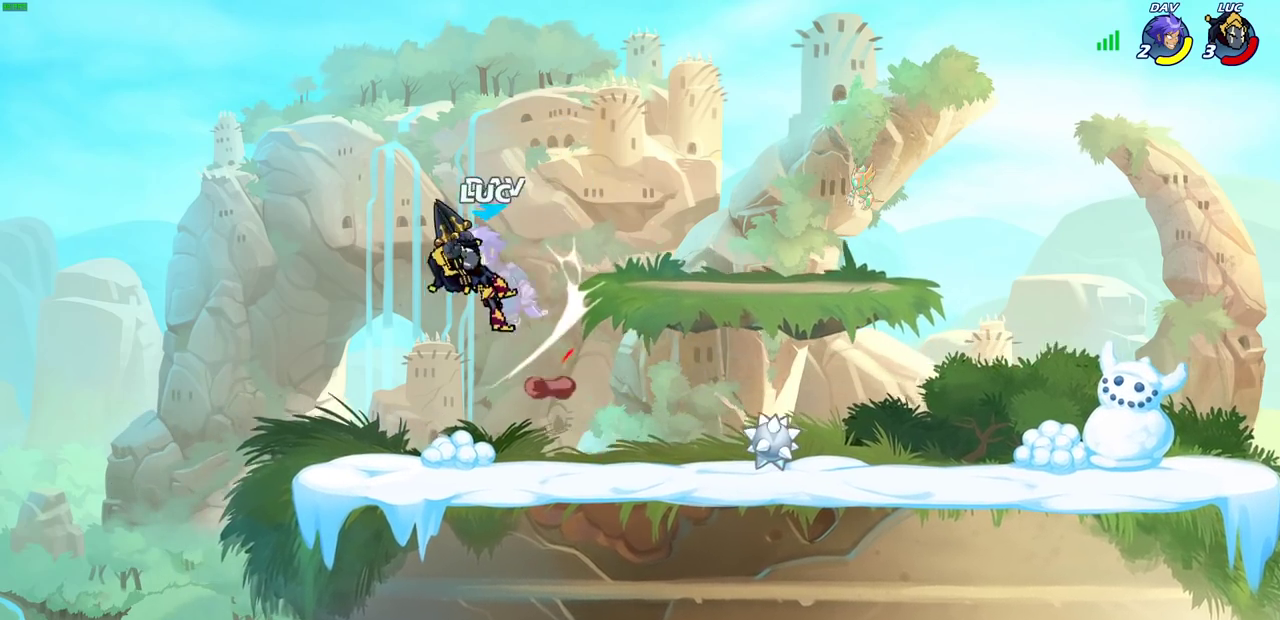
{"dt_ms": 300, "buttons": [], "left_stick": "center", "right_stick": "center", "events": []}
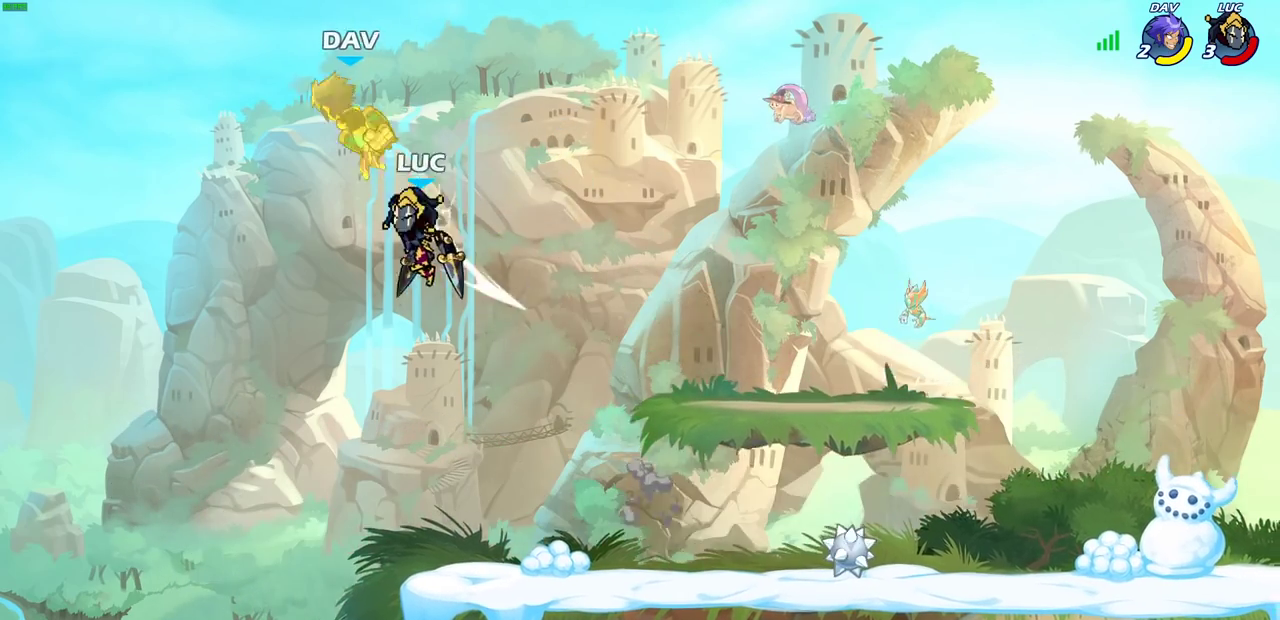
{"dt_ms": 700, "buttons": [], "left_stick": "right", "right_stick": "center", "events": [[67, "CROSS", "down"], [67, "left_stick", "up-left"], [167, "SQUARE", "down"], [183, "CROSS", "up"], [217, "SQUARE", "up"], [650, "left_stick", "right"]]}
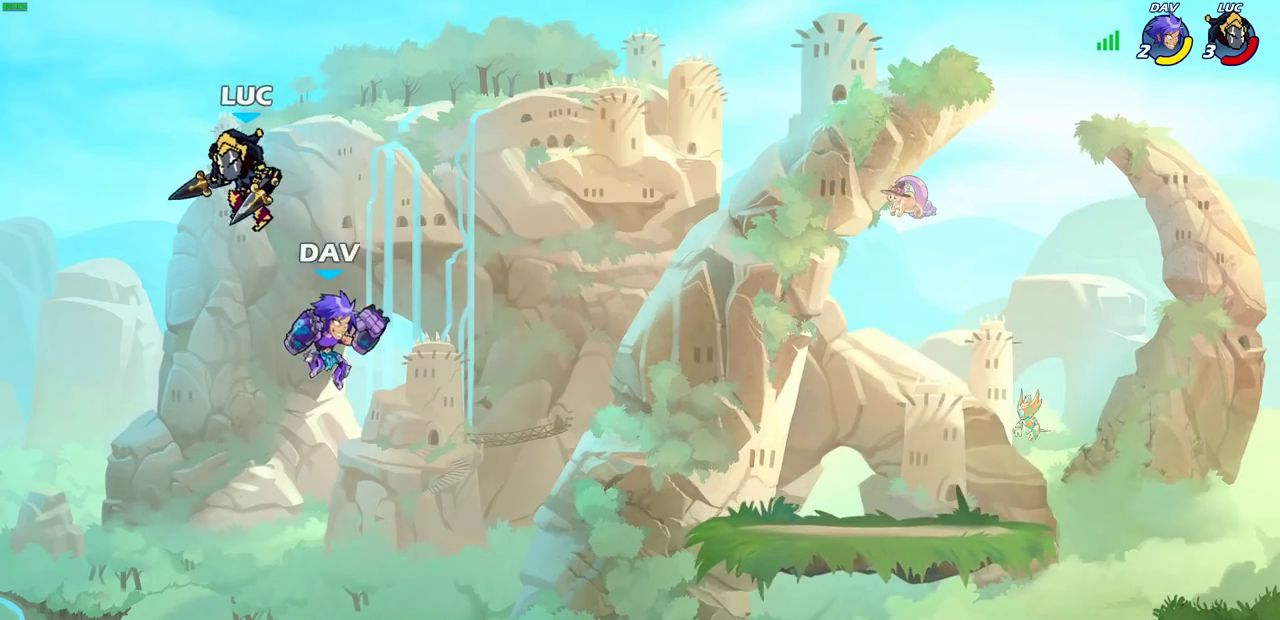
{"dt_ms": 300, "buttons": [], "left_stick": "center", "right_stick": "center", "events": [[50, "left_stick", "down-right"], [100, "SQUARE", "down"], [100, "left_stick", "down"], [183, "SQUARE", "up"], [183, "left_stick", "down-right"], [233, "left_stick", "right"], [283, "left_stick", "center"]]}
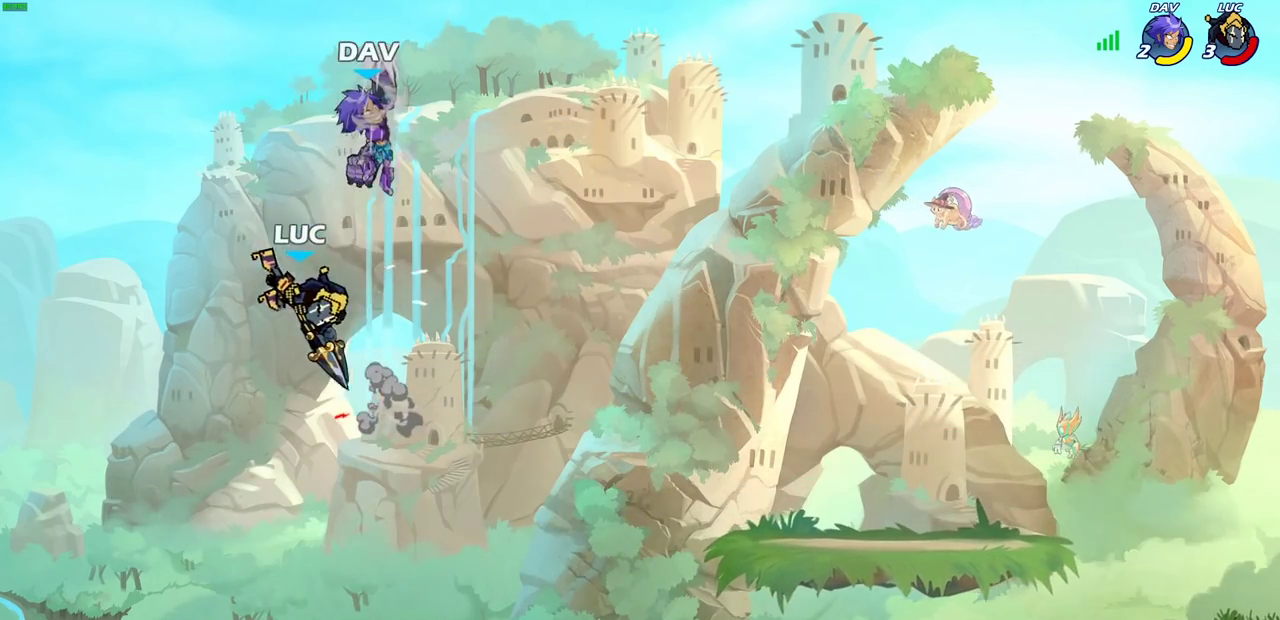
{"dt_ms": 400, "buttons": [], "left_stick": "right", "right_stick": "center", "events": [[250, "left_stick", "right"]]}